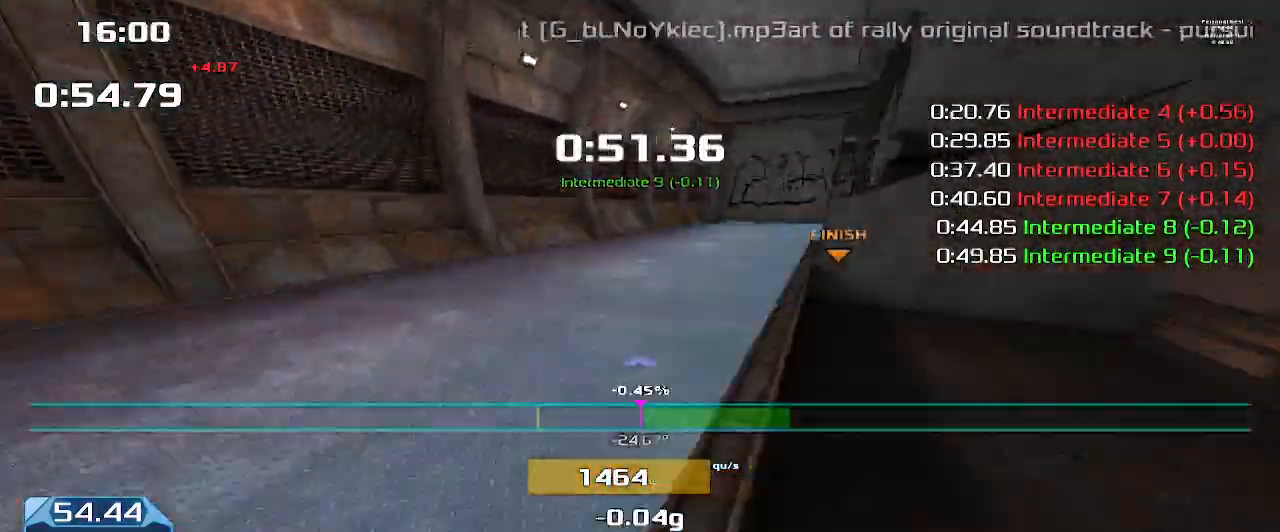
Gameplay with keyboard; each line is a JSON object with the keys held at the frame after it. "events" lists presses ("down") and releases ("up") of "down", "downshift", "left", "right", "up" and "upshift" between this image and that frame as [ms after this image, input, new state], when the widget could be followed in between. No other keys are recorded. Mouse input is not recorded. Key names are as the overlay labels them; some are game actions (e.g. jump) rather than physical keys.
{"keys": ["right"], "events": [[67, "left", "up"], [100, "right", "down"]]}
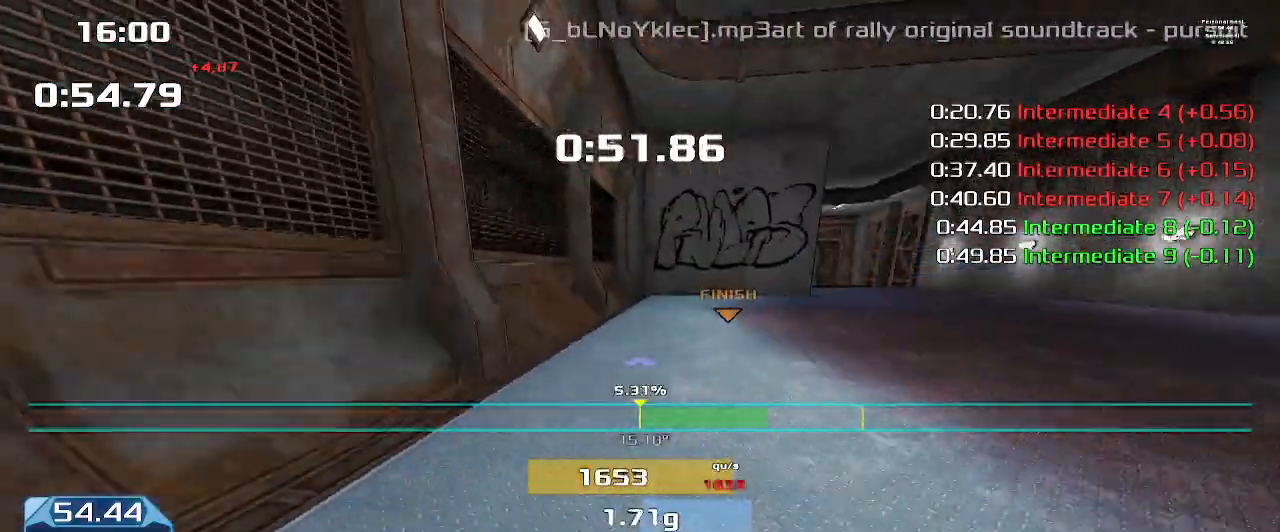
{"keys": ["left"], "events": [[333, "left", "down"], [333, "right", "up"]]}
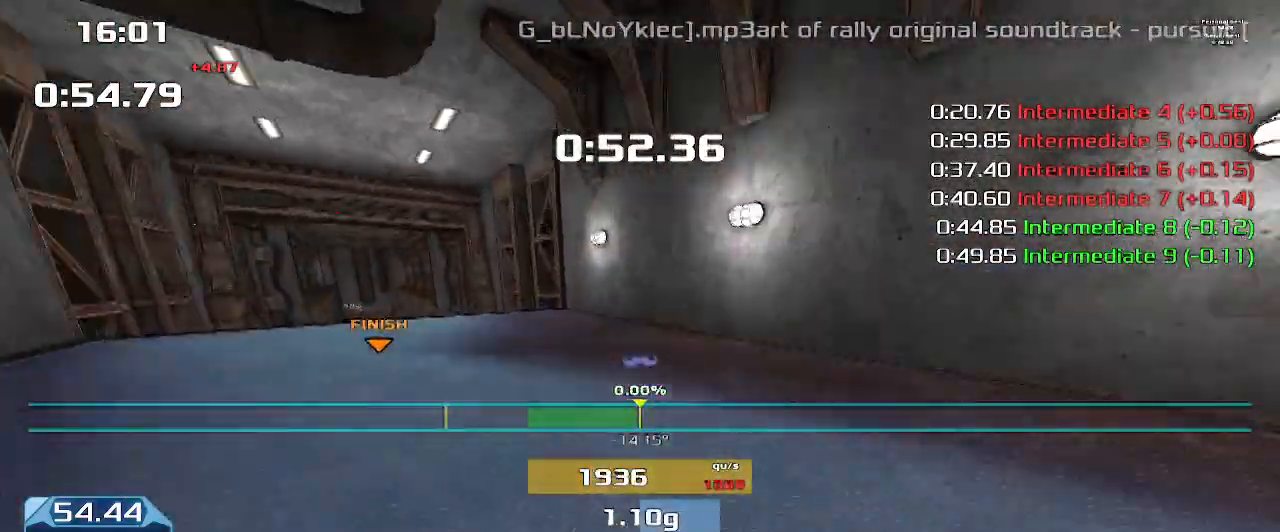
{"keys": ["up", "upshift"], "events": [[400, "upshift", "down"], [467, "up", "down"], [500, "left", "up"]]}
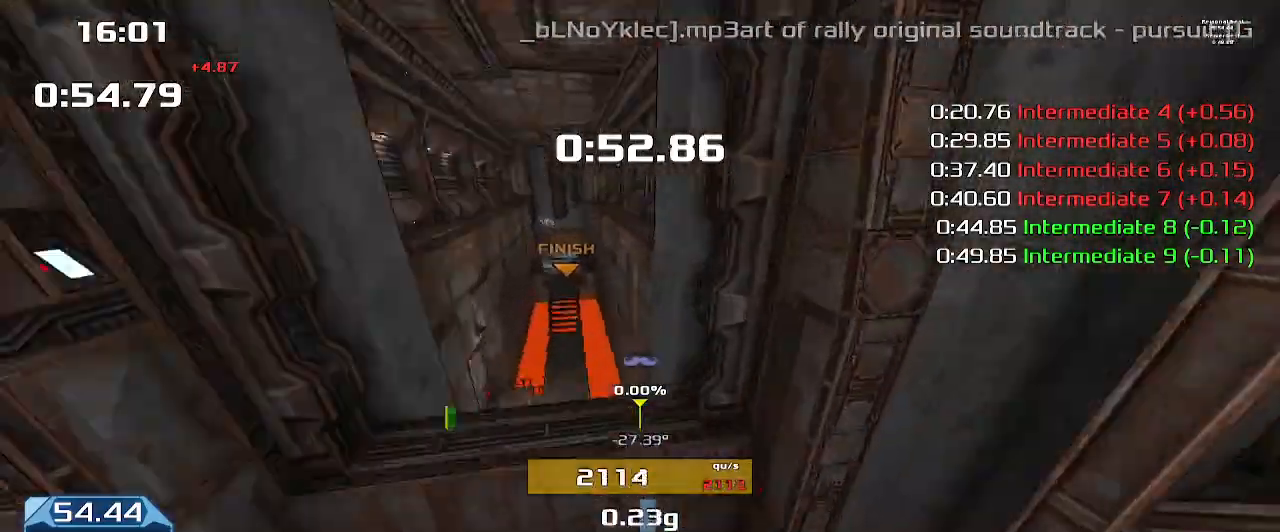
{"keys": ["up", "upshift"], "events": [[33, "right", "down"], [200, "right", "up"], [267, "right", "down"], [500, "right", "up"]]}
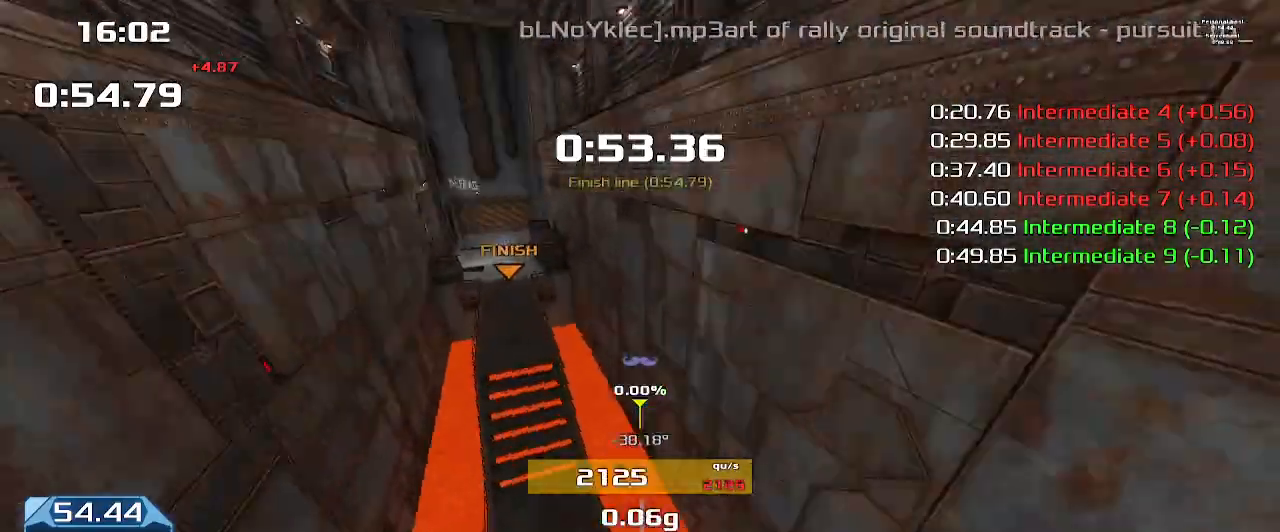
{"keys": ["right", "up", "upshift"], "events": [[300, "right", "down"]]}
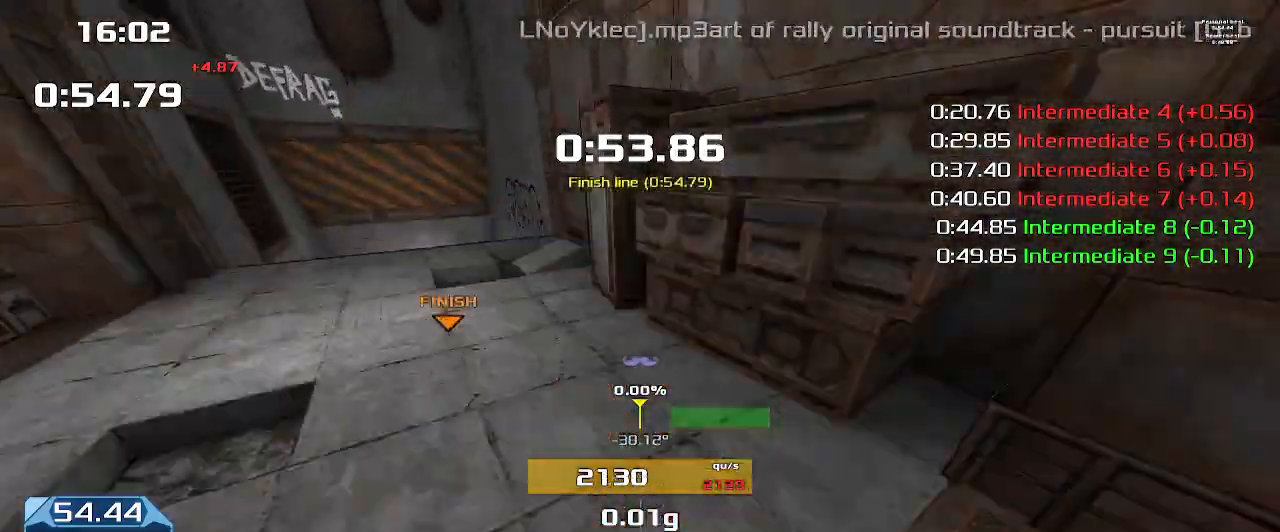
{"keys": ["up", "upshift"]}